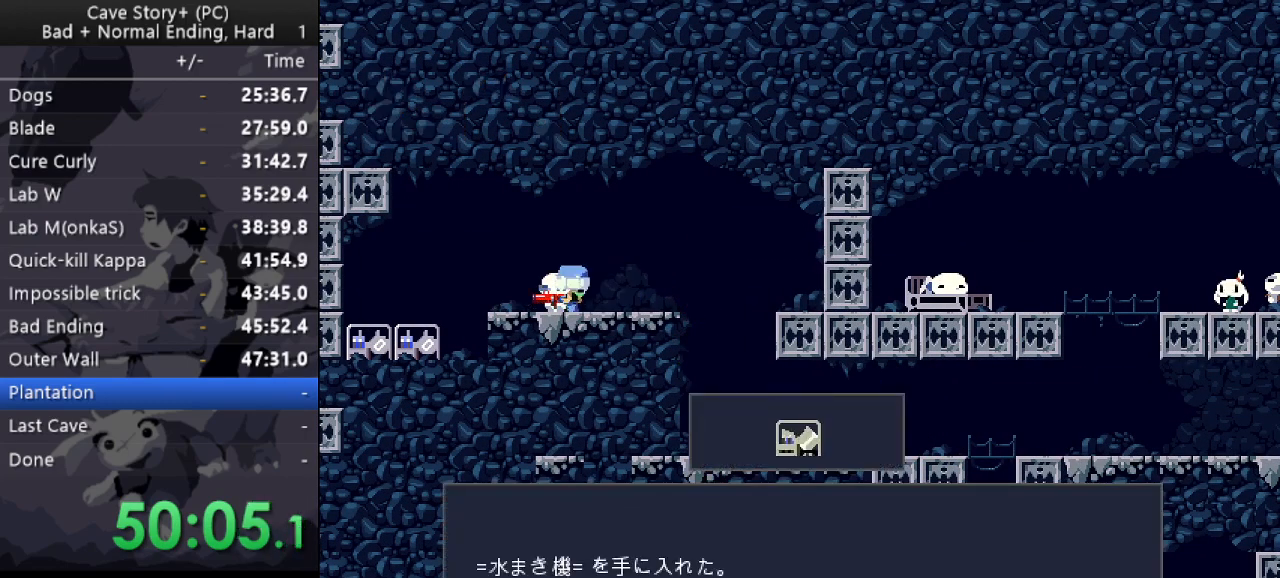
Gameplay with keyboard; each line is a JSON object with the keys held at the frame after it. "events" lists presses ("down") and releases ("up") of "a", "down", "left", "q", "right", "s", "up", "w", "x" and "z" between this image and that frame as [ms after this image, input, new state], when the widget could be followed in between. No other keys are recorded. Mouse input is not recorded.
{"keys": ["z"], "events": [[50, "x", "down"], [50, "z", "up"], [100, "x", "up"], [100, "z", "down"], [150, "x", "down"], [233, "x", "up"]]}
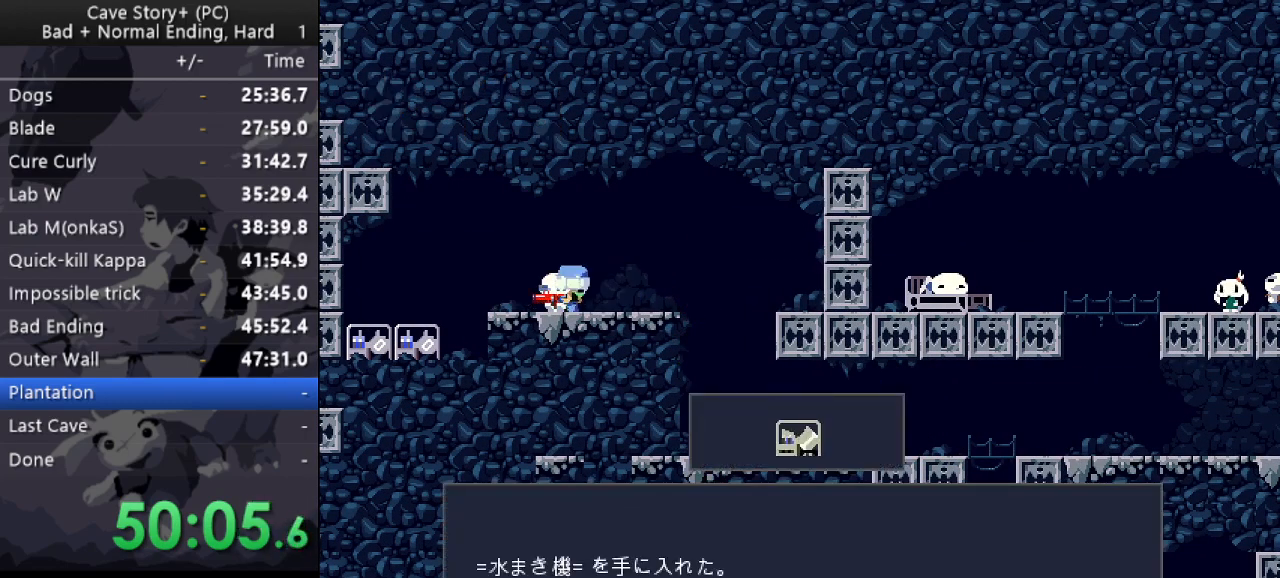
{"keys": ["x"], "events": [[400, "x", "down"], [433, "z", "up"]]}
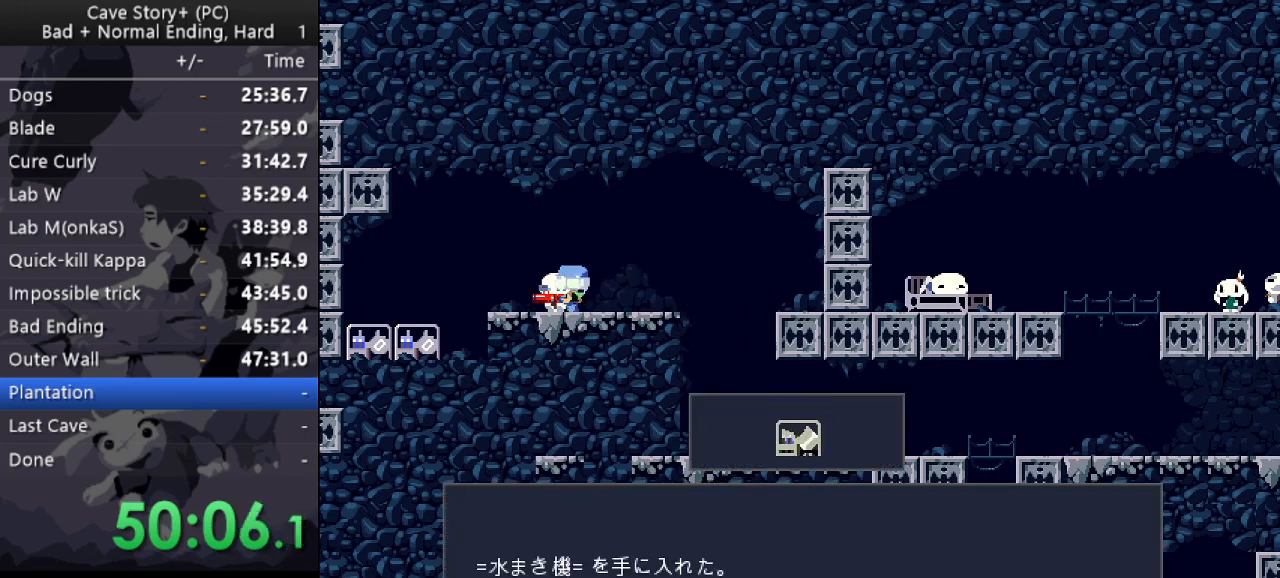
{"keys": ["right", "z"], "events": [[33, "z", "down"], [83, "x", "up"], [133, "x", "down"], [133, "z", "up"], [183, "right", "down"], [217, "x", "up"], [217, "z", "down"], [317, "x", "down"], [317, "z", "up"], [367, "x", "up"], [367, "z", "down"], [450, "x", "down"], [500, "x", "up"]]}
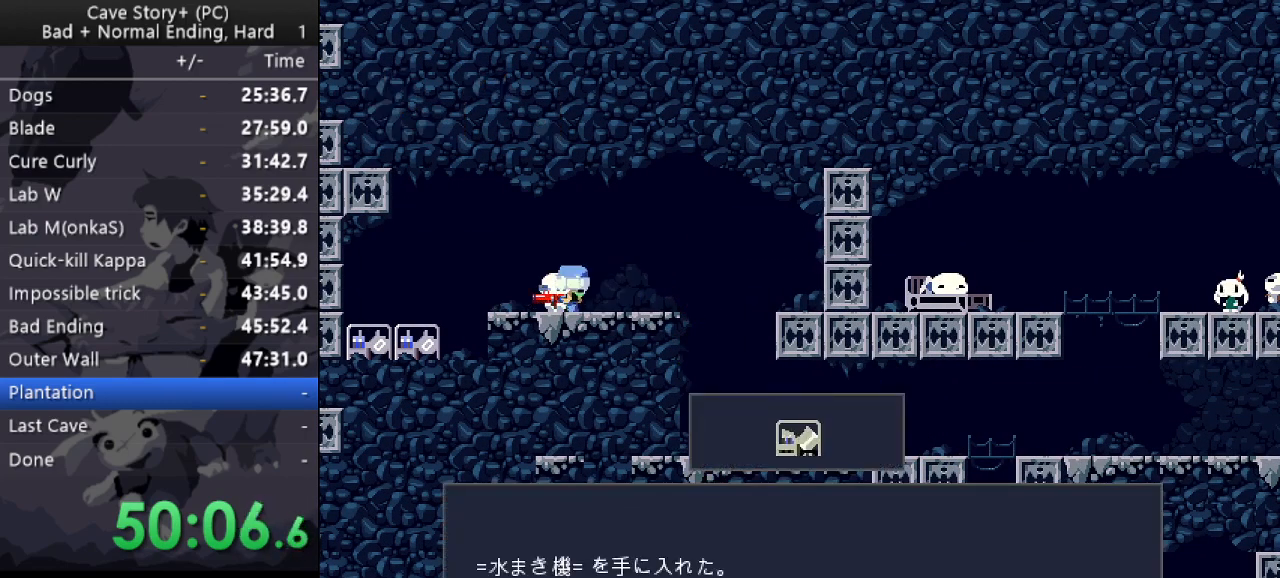
{"keys": ["right", "x"], "events": [[50, "x", "down"], [50, "z", "up"], [100, "z", "down"], [150, "x", "up"], [183, "x", "down"], [283, "x", "up"], [333, "x", "down"], [333, "z", "up"], [383, "z", "down"], [417, "x", "up"], [467, "x", "down"], [467, "z", "up"]]}
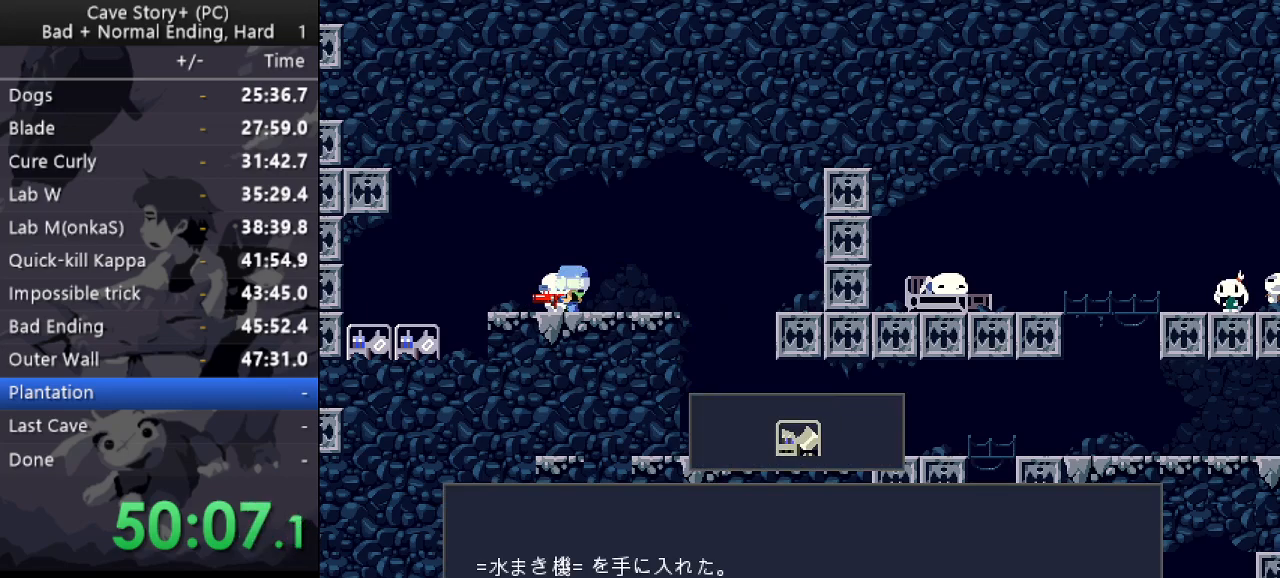
{"keys": ["right", "x"], "events": [[17, "x", "up"], [17, "z", "down"], [117, "x", "down"], [117, "z", "up"], [150, "x", "up"], [150, "z", "down"], [250, "x", "down"], [250, "z", "up"], [300, "z", "down"], [350, "z", "up"], [400, "x", "up"], [400, "z", "down"], [483, "x", "down"], [483, "z", "up"]]}
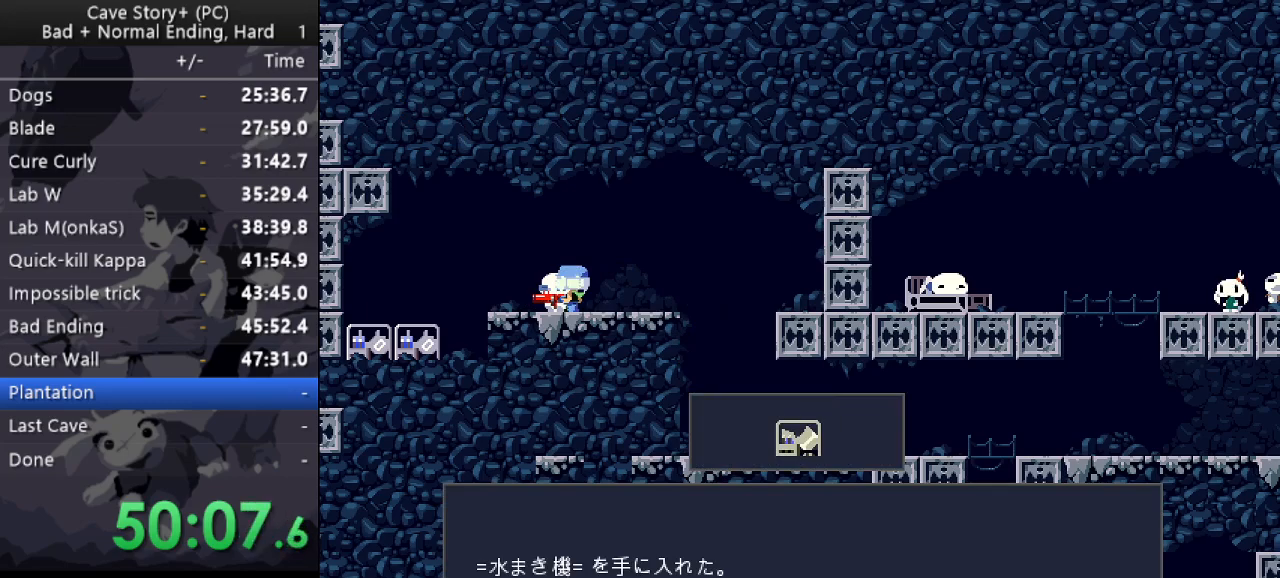
{"keys": ["right"], "events": [[33, "z", "down"], [133, "z", "up"], [183, "x", "up"], [183, "z", "down"], [217, "x", "down"], [217, "z", "up"], [267, "z", "down"], [317, "x", "up"], [367, "x", "down"], [367, "z", "up"], [400, "x", "up"], [400, "z", "down"], [450, "x", "down"], [450, "z", "up"], [500, "x", "up"]]}
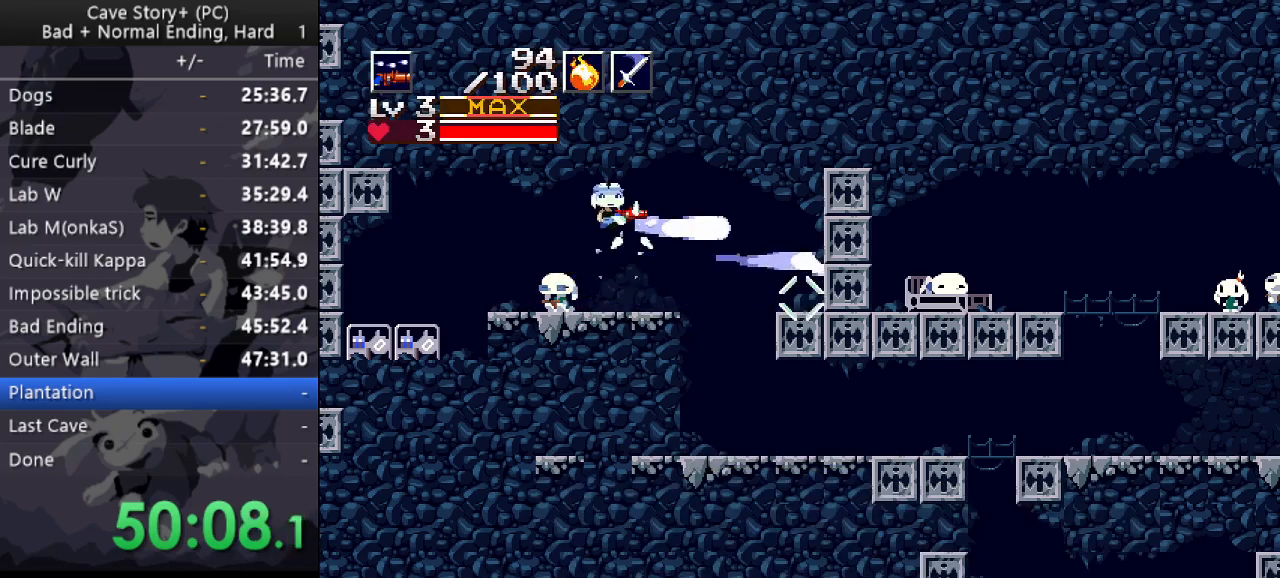
{"keys": ["right", "up", "x"], "events": [[50, "up", "down"], [133, "x", "down"]]}
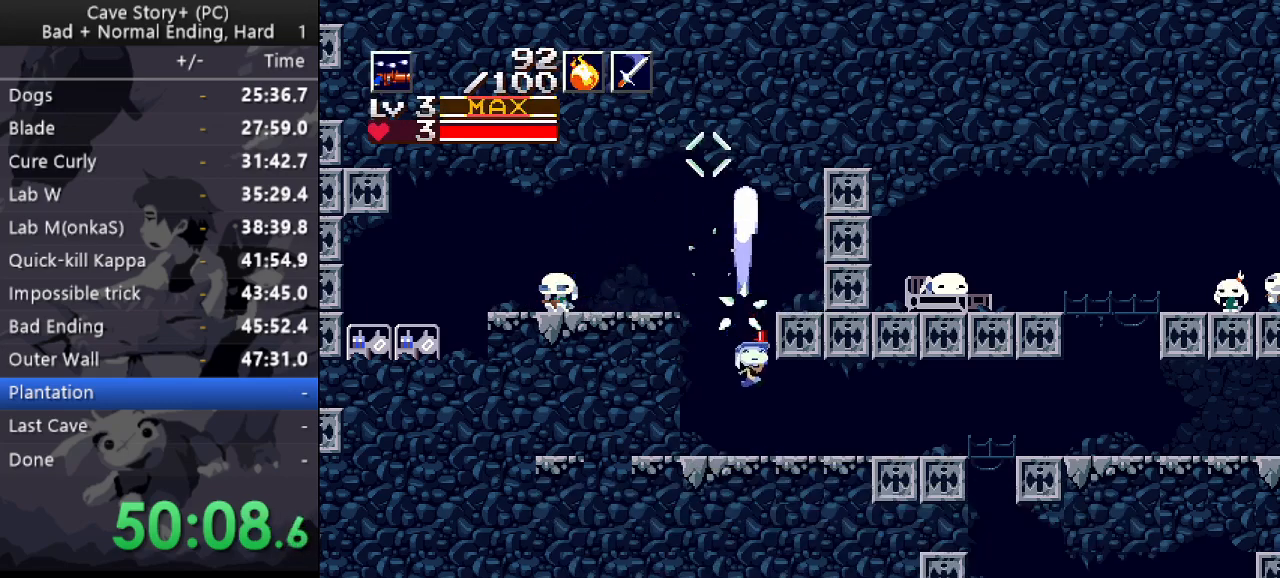
{"keys": ["down", "right", "x"], "events": [[117, "up", "up"], [117, "x", "up"], [200, "z", "down"], [250, "down", "down"], [300, "z", "up"], [350, "x", "down"]]}
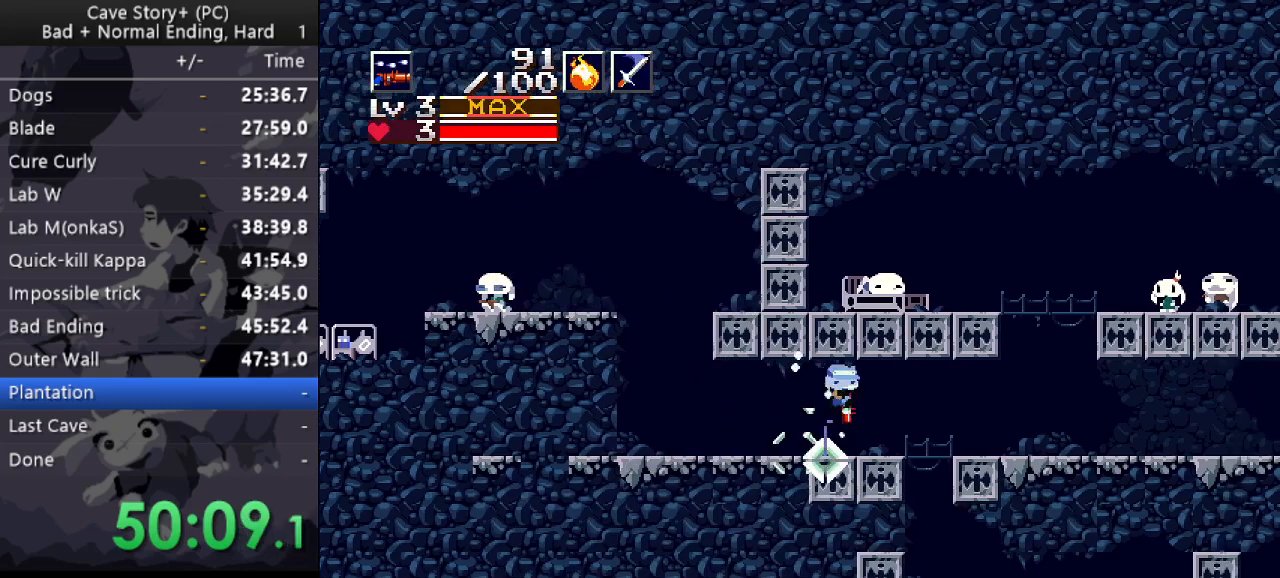
{"keys": ["down", "right", "x"], "events": []}
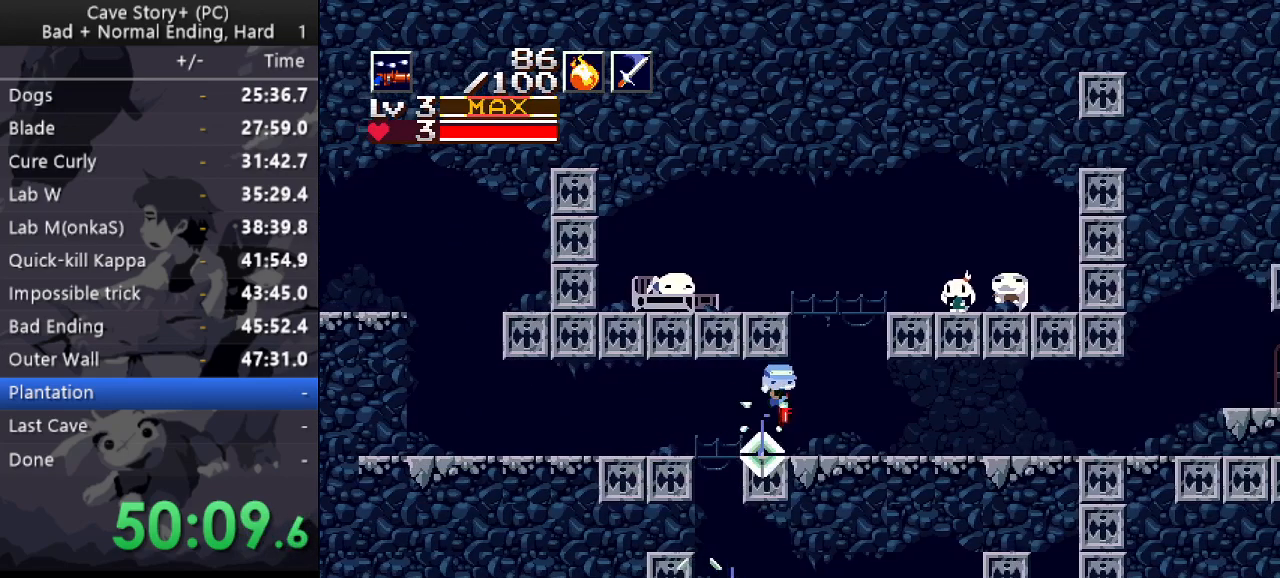
{"keys": ["down", "right", "x"], "events": [[133, "x", "up"], [283, "x", "down"]]}
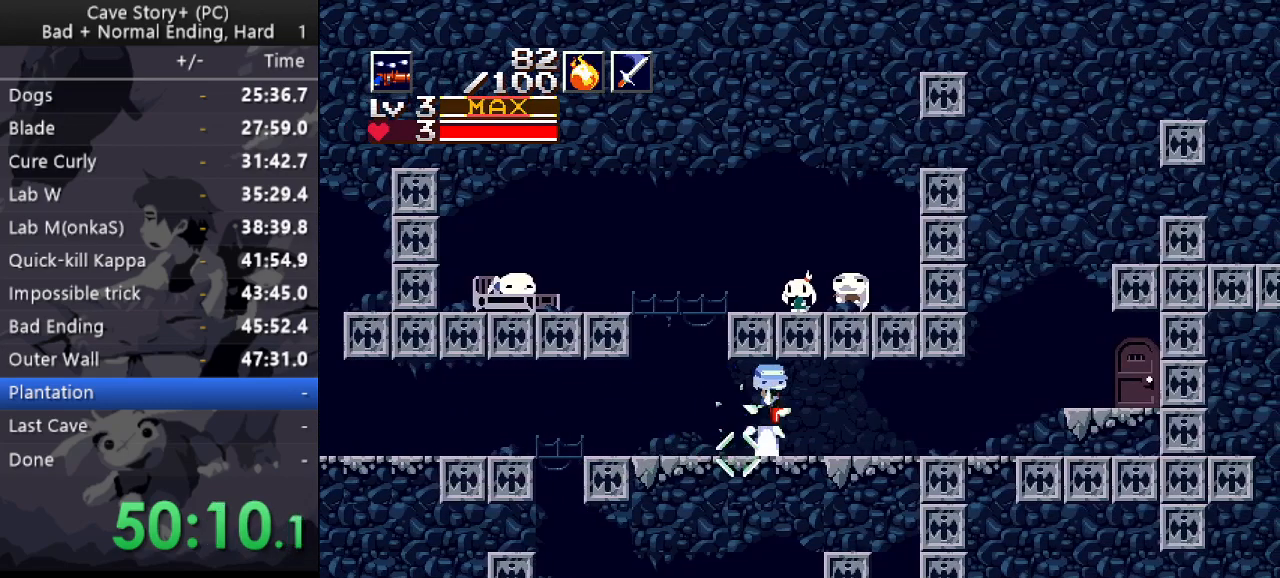
{"keys": ["down", "right", "x"], "events": []}
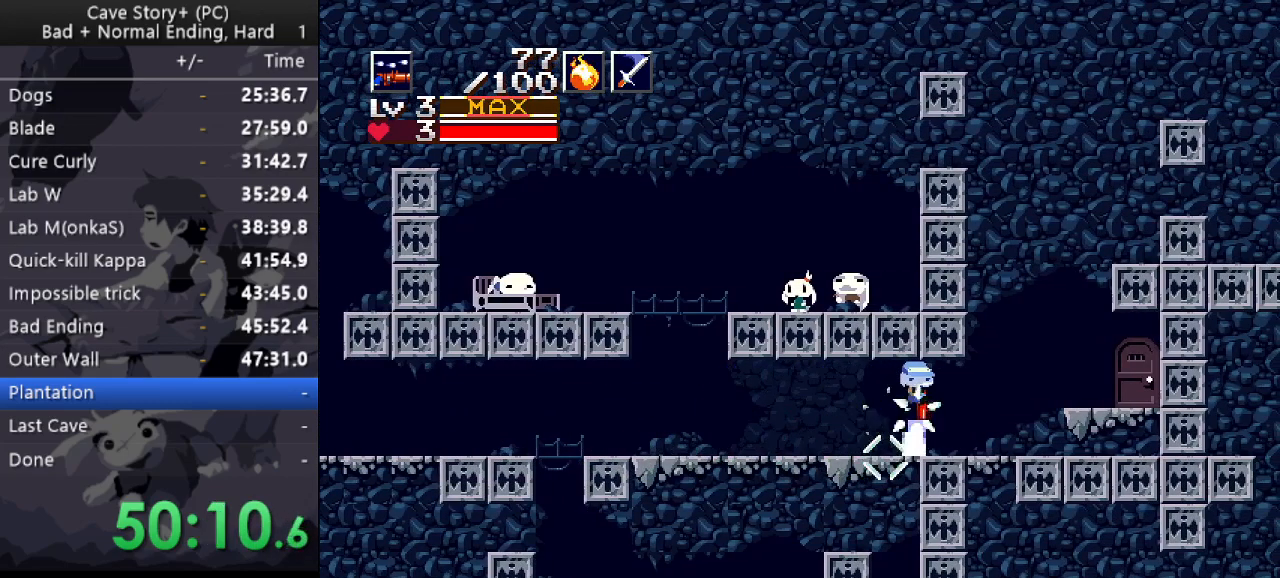
{"keys": ["right"], "events": [[417, "x", "up"], [450, "down", "up"]]}
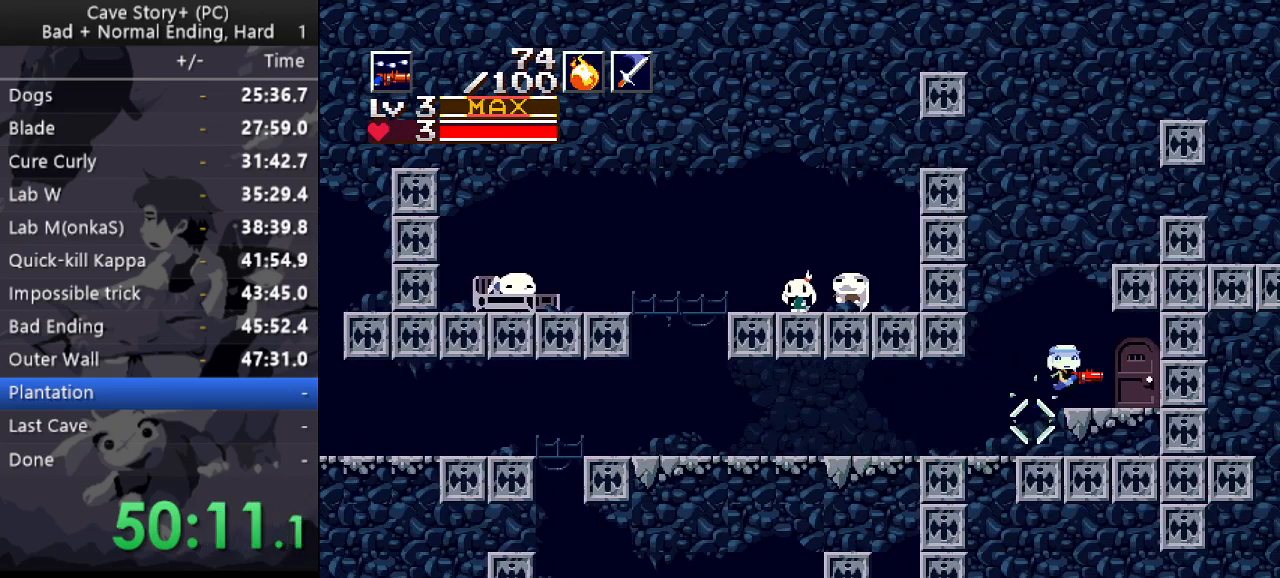
{"keys": ["right"], "events": [[133, "right", "up"], [183, "down", "down"], [333, "down", "up"], [367, "right", "down"]]}
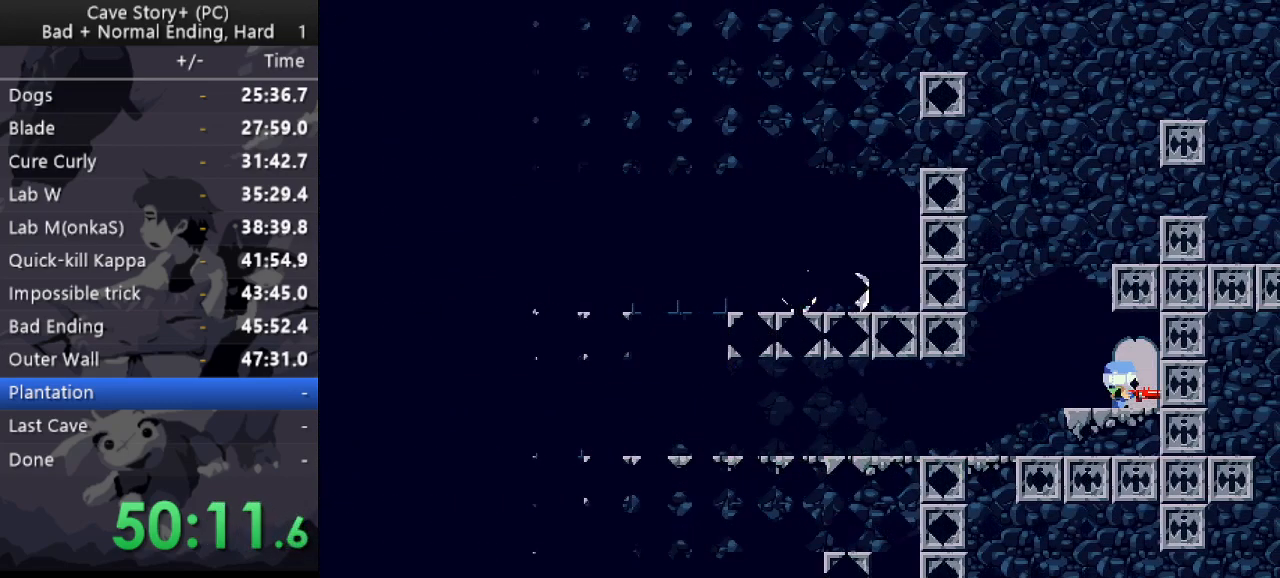
{"keys": ["right"], "events": []}
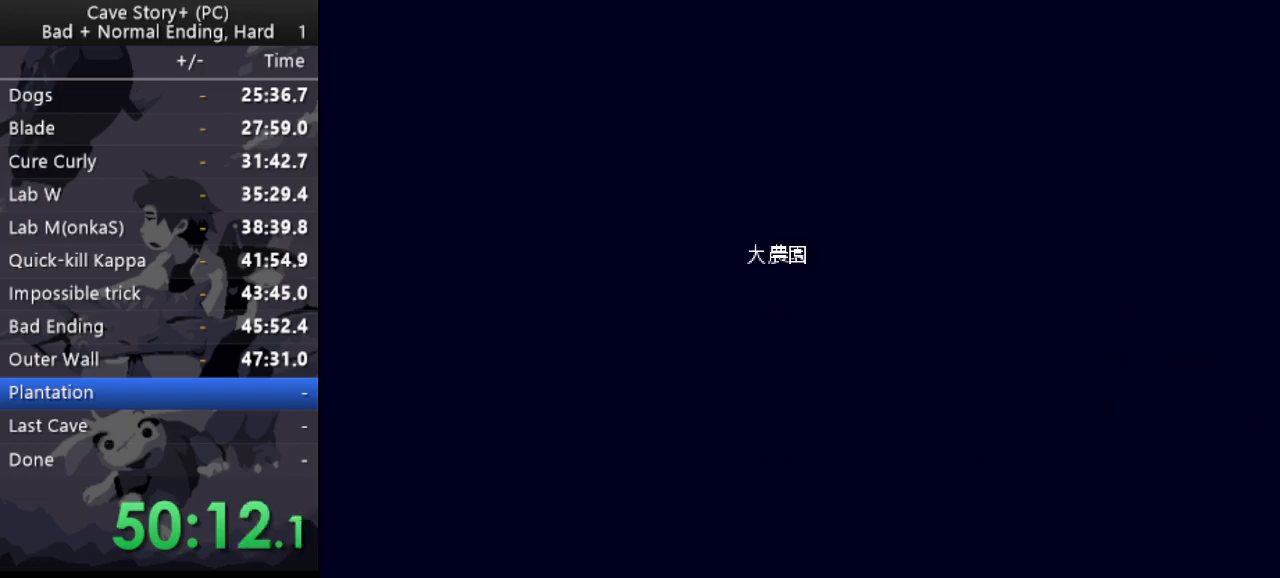
{"keys": ["right"], "events": []}
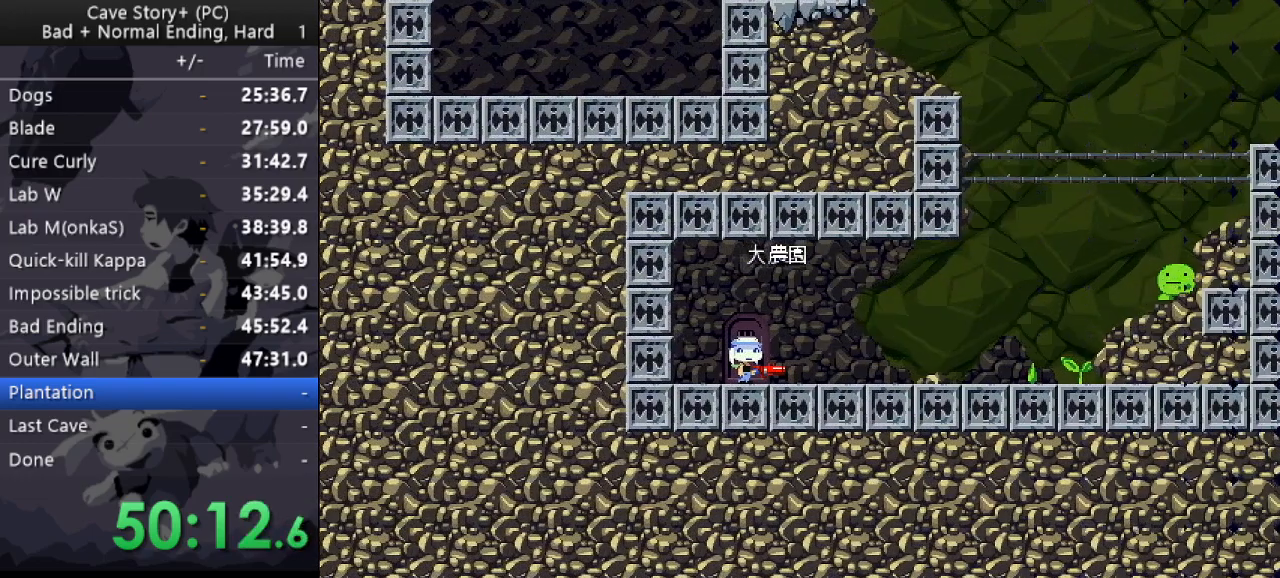
{"keys": ["down", "right", "z"], "events": [[417, "z", "down"], [467, "down", "down"]]}
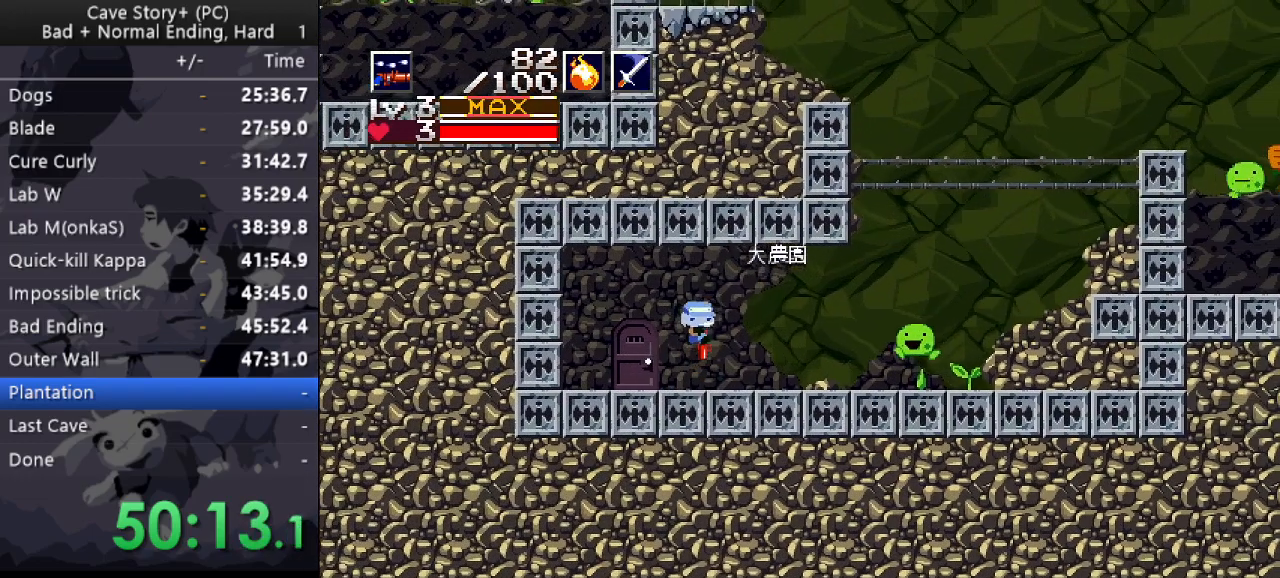
{"keys": ["down", "right", "x", "z"], "events": [[300, "x", "down"]]}
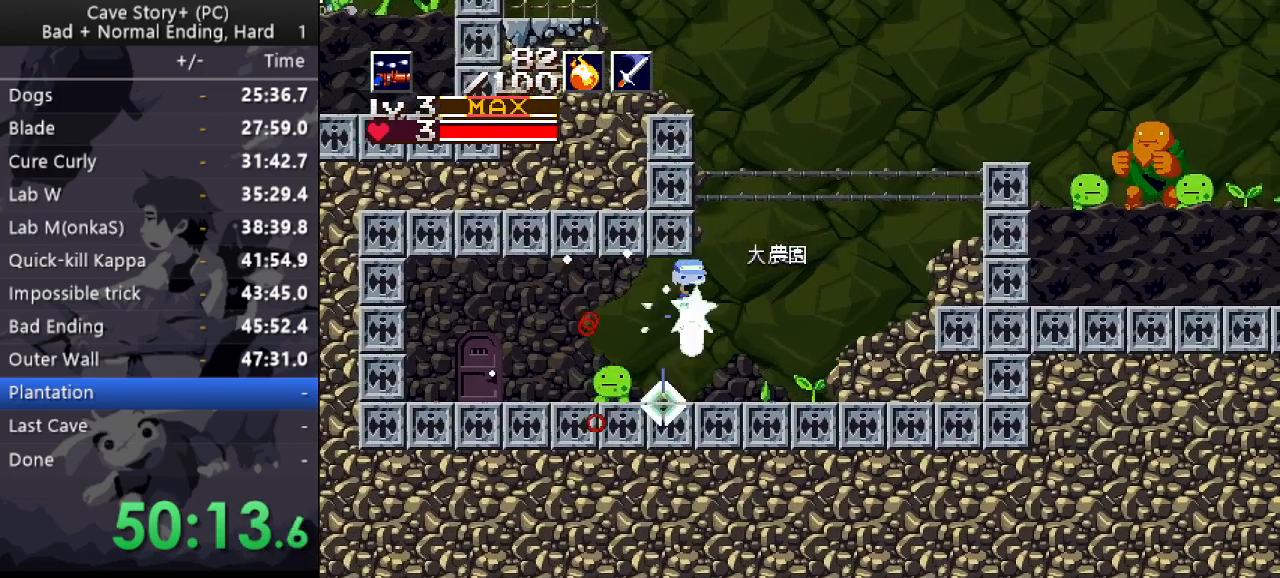
{"keys": ["down", "right", "x", "z"], "events": []}
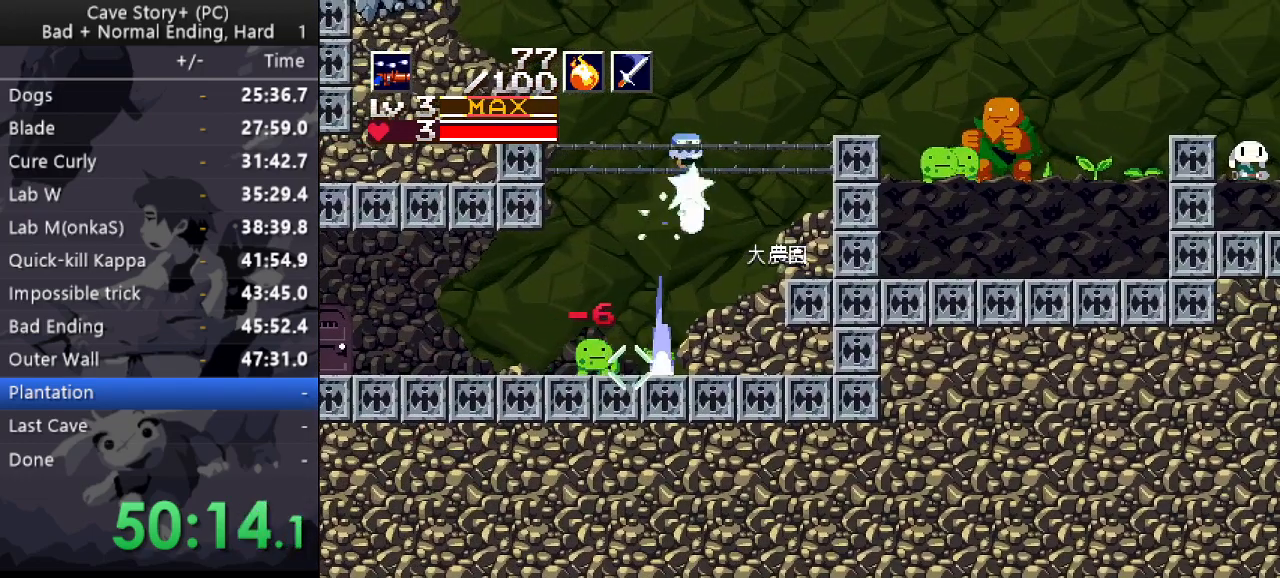
{"keys": ["down", "right", "x", "z"], "events": []}
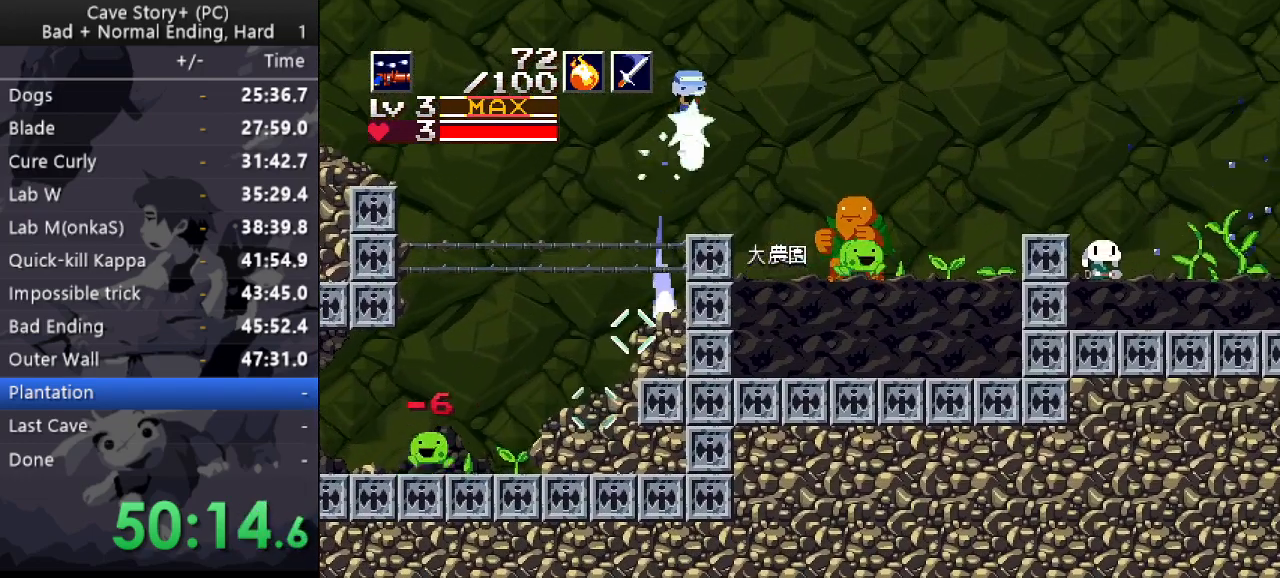
{"keys": ["down", "right", "z"], "events": [[250, "x", "up"]]}
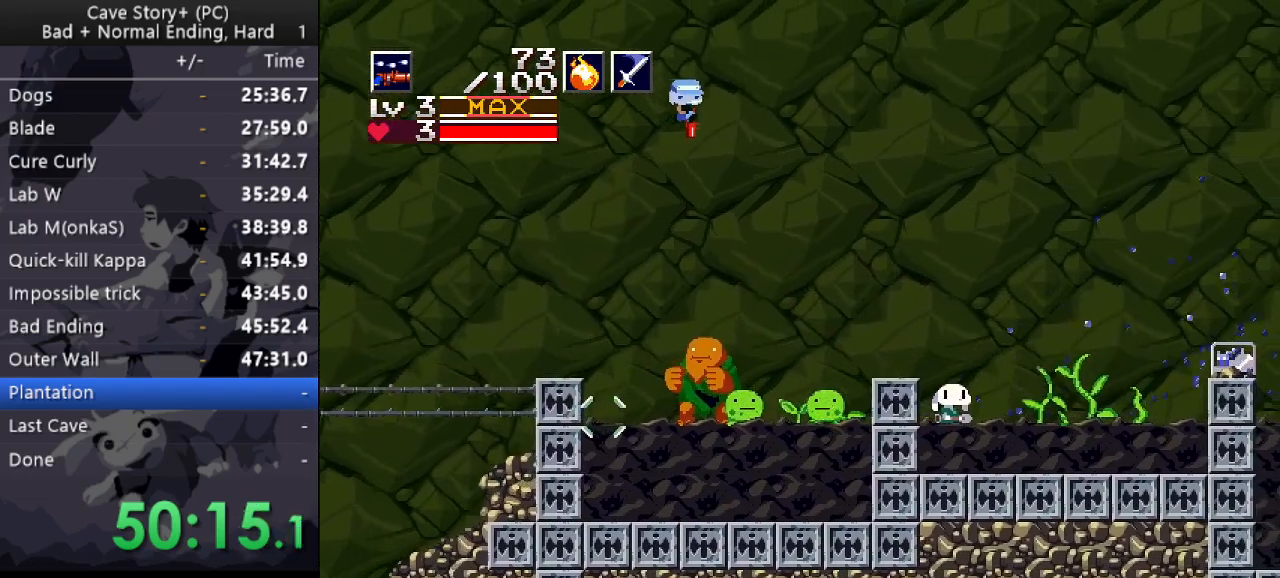
{"keys": ["down", "right", "z"], "events": []}
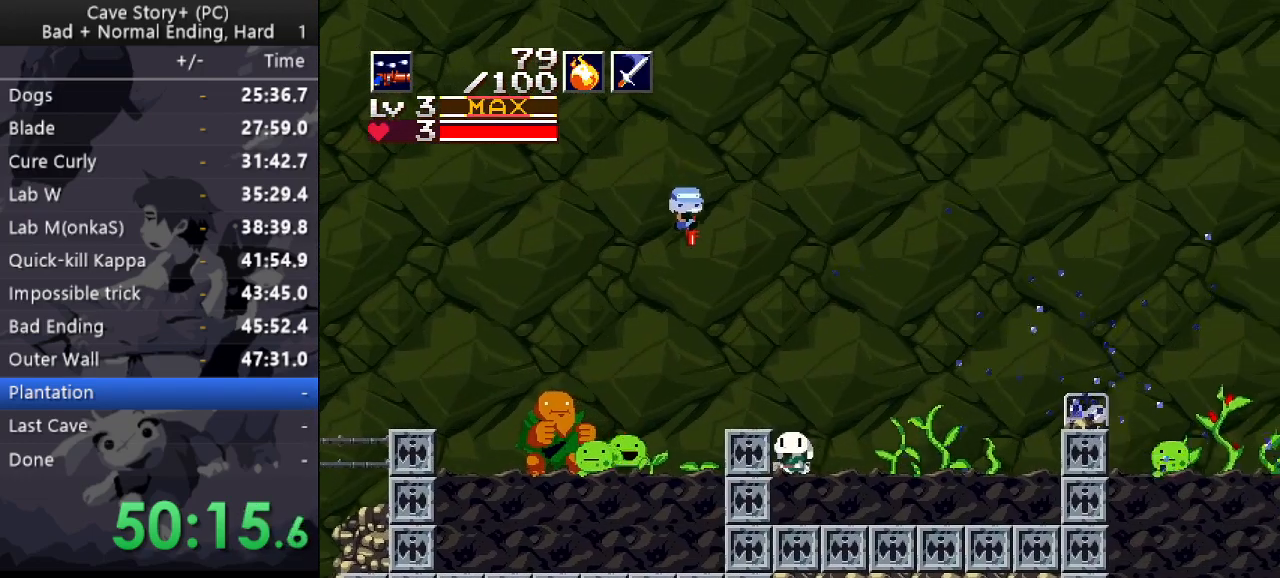
{"keys": ["down", "right", "x", "z"], "events": [[233, "x", "down"]]}
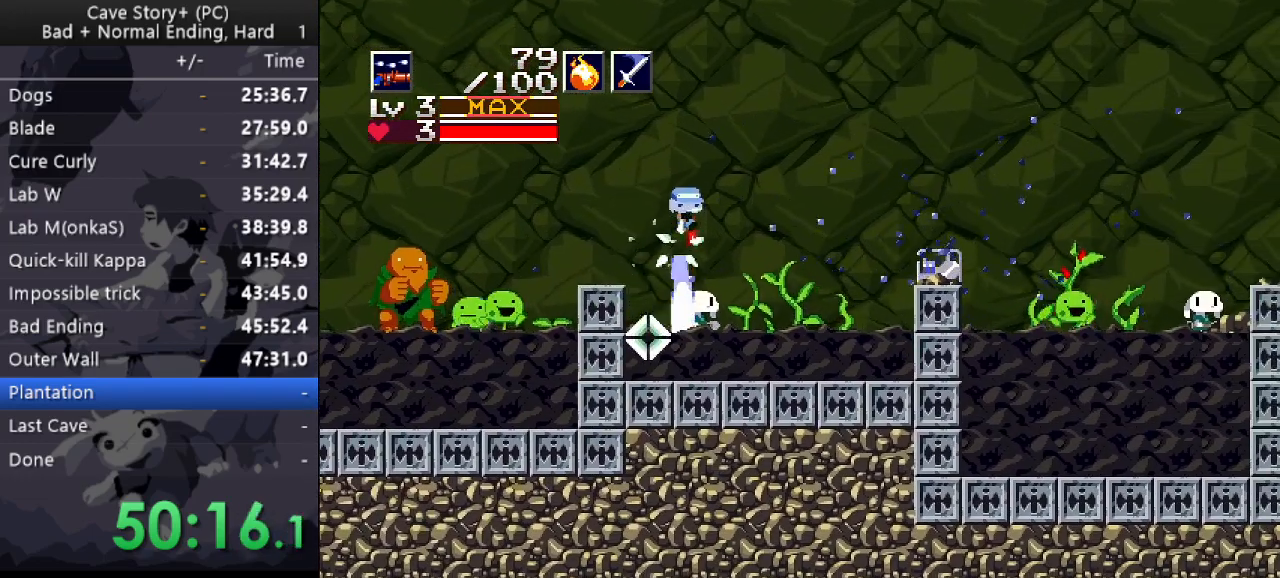
{"keys": ["down", "right", "z"], "events": [[433, "x", "up"]]}
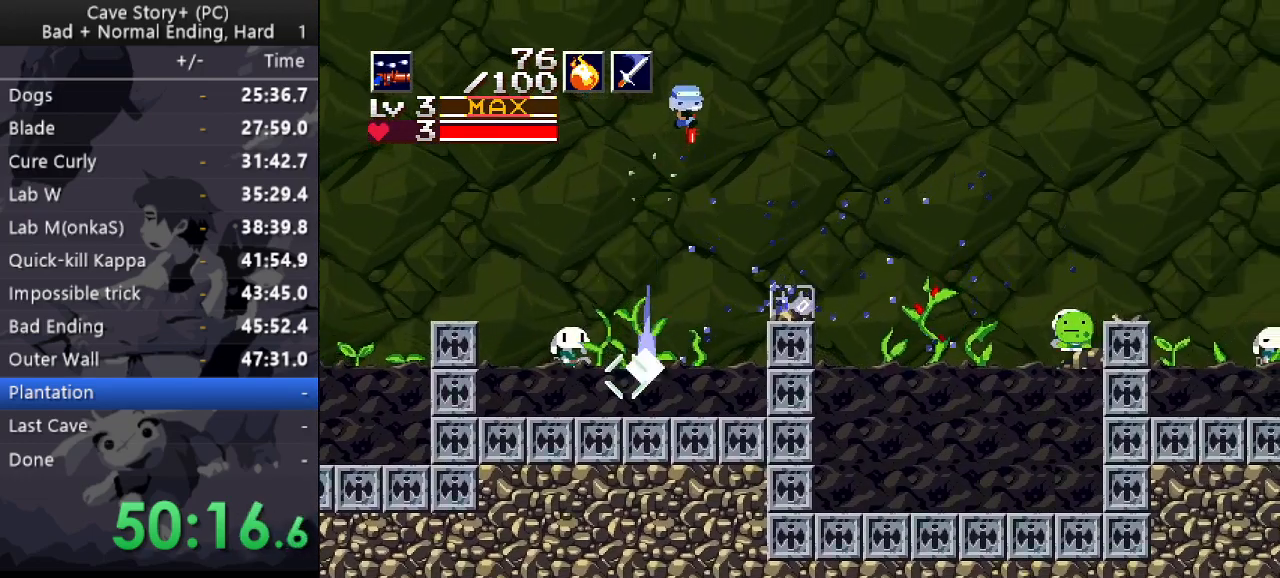
{"keys": ["down", "right", "x", "z"], "events": [[33, "s", "down"], [117, "s", "up"], [167, "x", "down"], [217, "x", "up"], [367, "x", "down"], [417, "x", "up"], [500, "x", "down"]]}
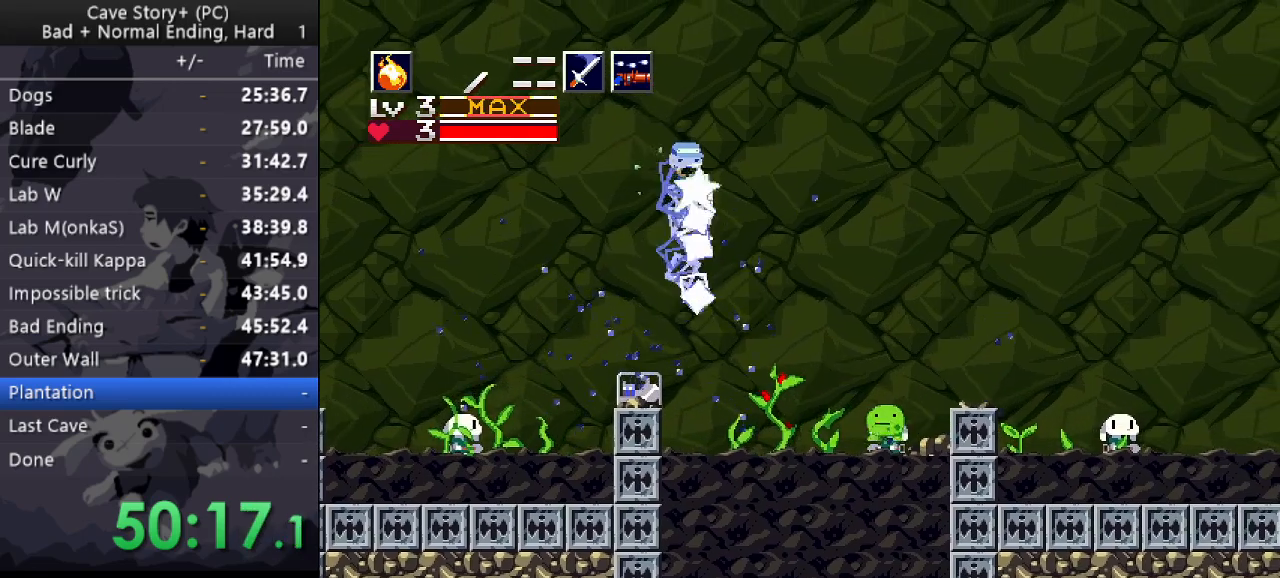
{"keys": ["down", "right", "x", "z"], "events": [[100, "a", "down"], [100, "x", "up"], [183, "a", "up"], [233, "x", "down"]]}
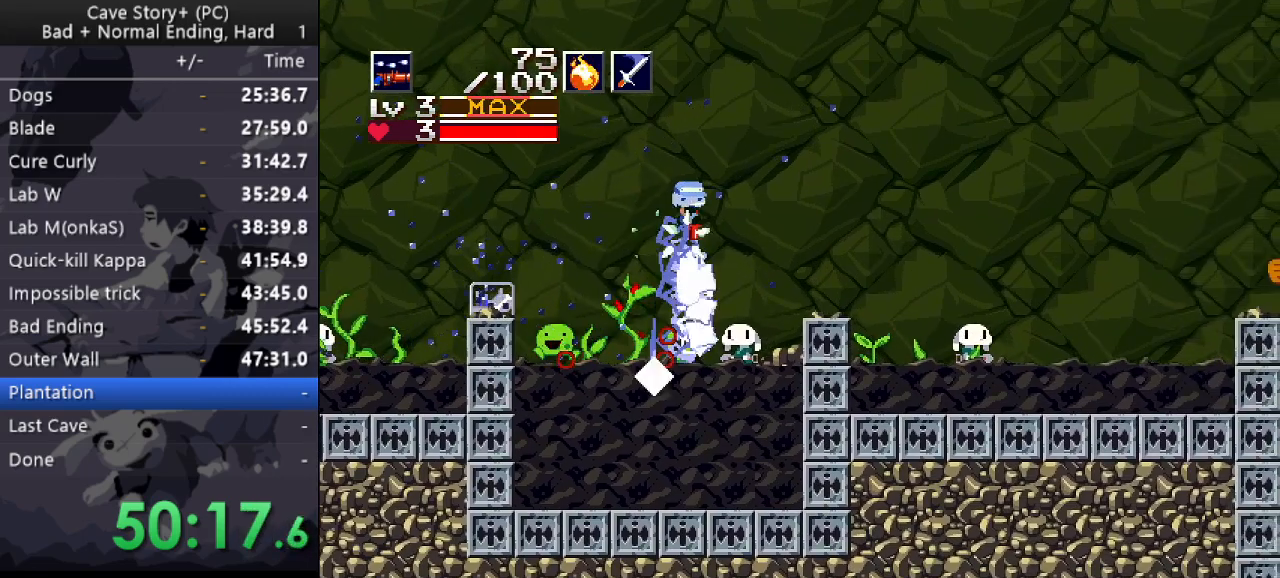
{"keys": ["down", "right", "z"], "events": [[250, "x", "up"]]}
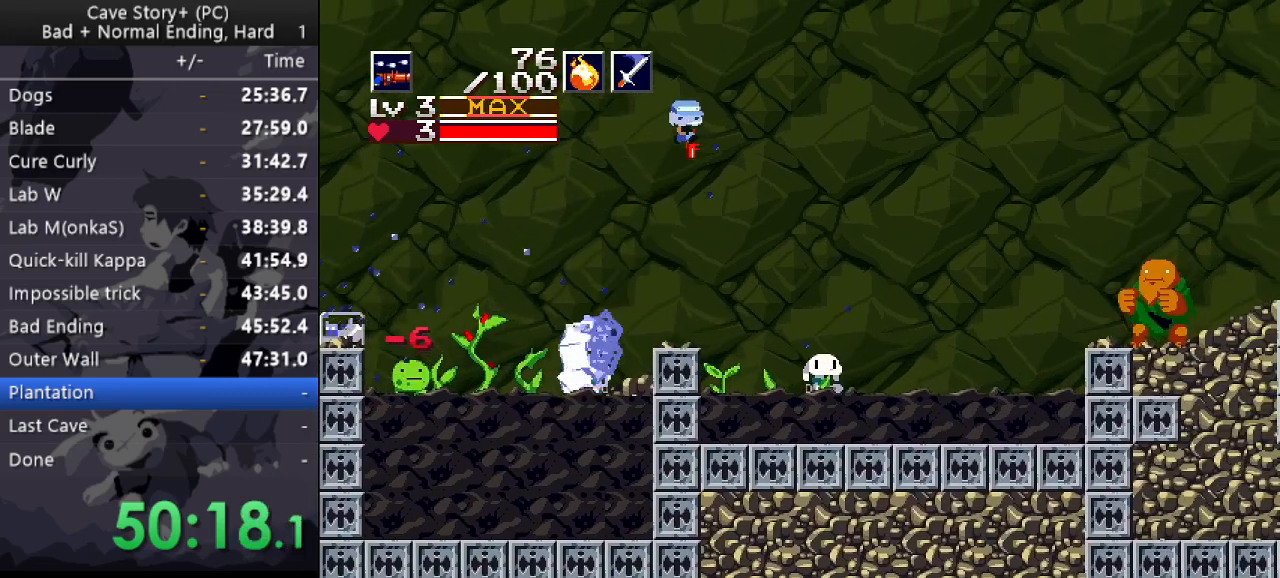
{"keys": ["down", "right", "z"], "events": []}
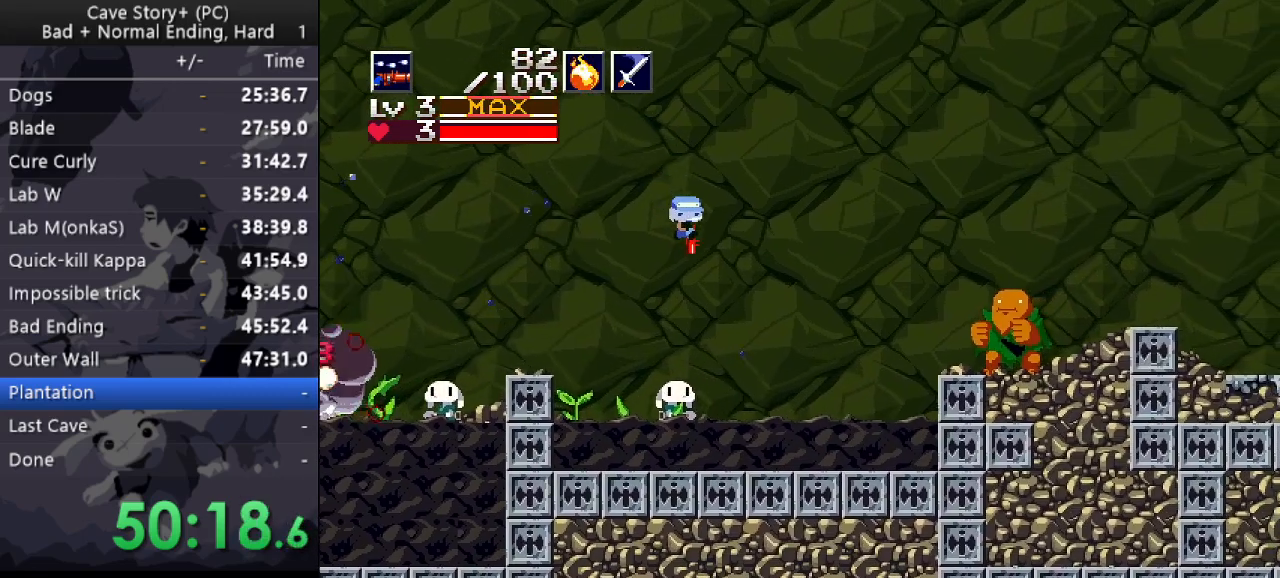
{"keys": ["down", "right", "x", "z"], "events": [[50, "x", "down"]]}
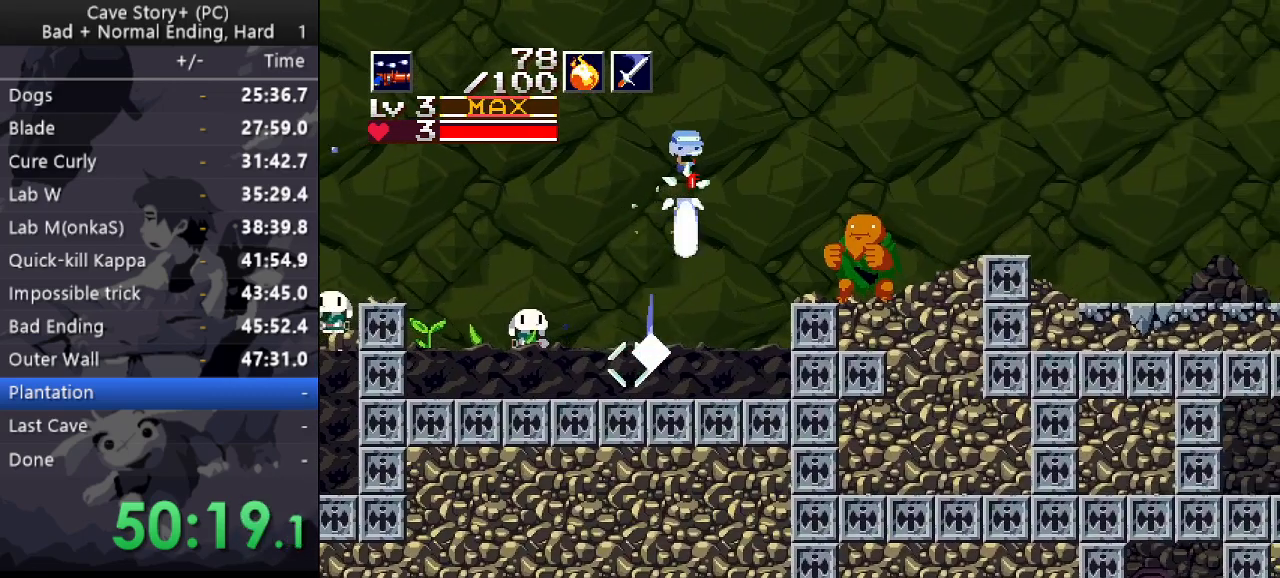
{"keys": ["down", "right", "z"], "events": [[200, "x", "up"]]}